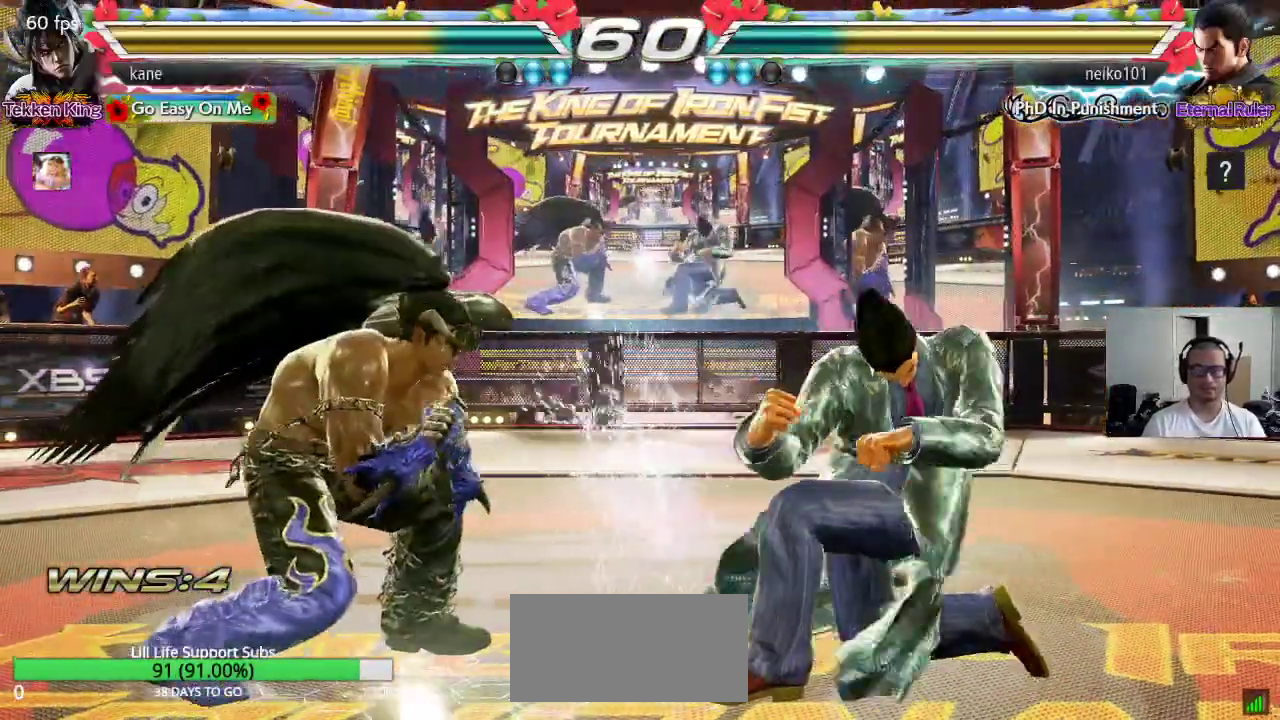
Gameplay with a controller (arcade stick); each line is a JSON object with the inputs held at the frame after it. "events" lists button and stick changes between this image and that frame as [ms after this image, input, new state], when the widget could be followed in between. Not read: L3 R3.
{"buttons": [], "left_stick": "center", "events": [[17, "TRIANGLE", "up"], [50, "TRIANGLE", "down"], [117, "TRIANGLE", "up"], [150, "TRIANGLE", "down"], [200, "TRIANGLE", "up"], [233, "TRIANGLE", "down"], [283, "TRIANGLE", "up"]]}
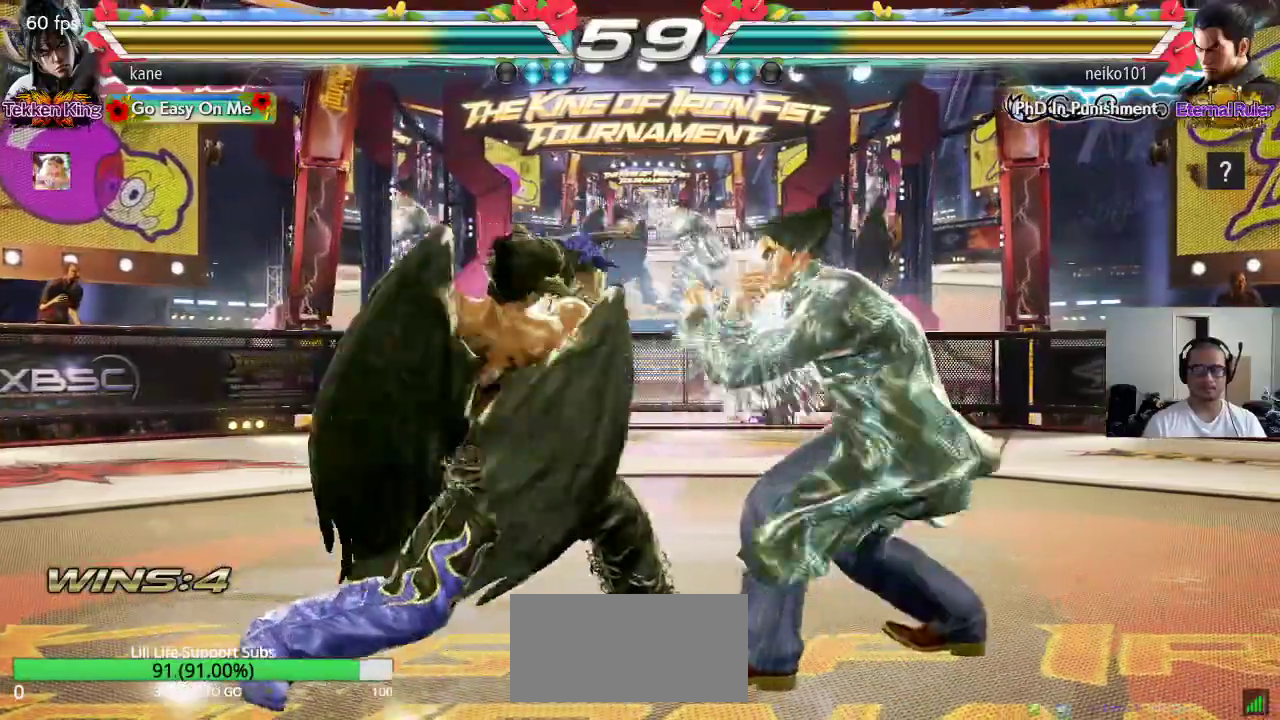
{"buttons": [], "left_stick": "down-left", "events": [[350, "left_stick", "down-left"]]}
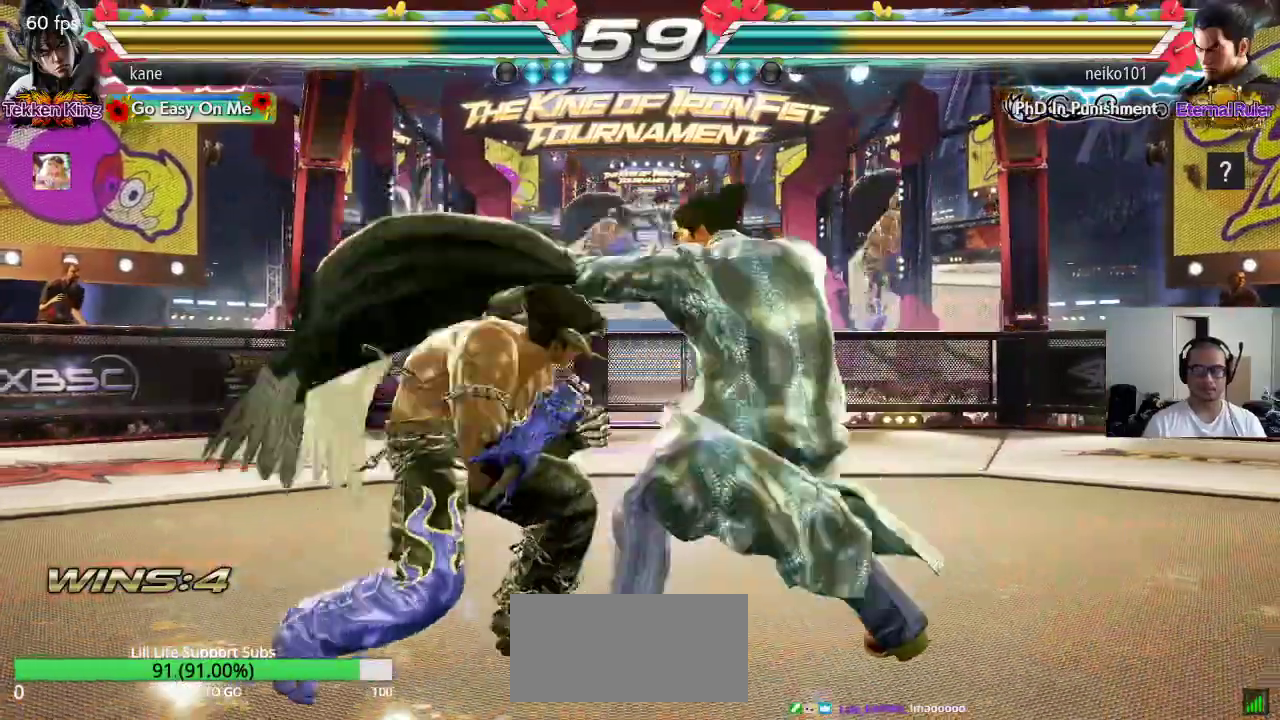
{"buttons": [], "left_stick": "center", "events": [[200, "left_stick", "center"], [250, "SQUARE", "down"], [300, "SQUARE", "up"], [300, "left_stick", "left"], [433, "left_stick", "center"]]}
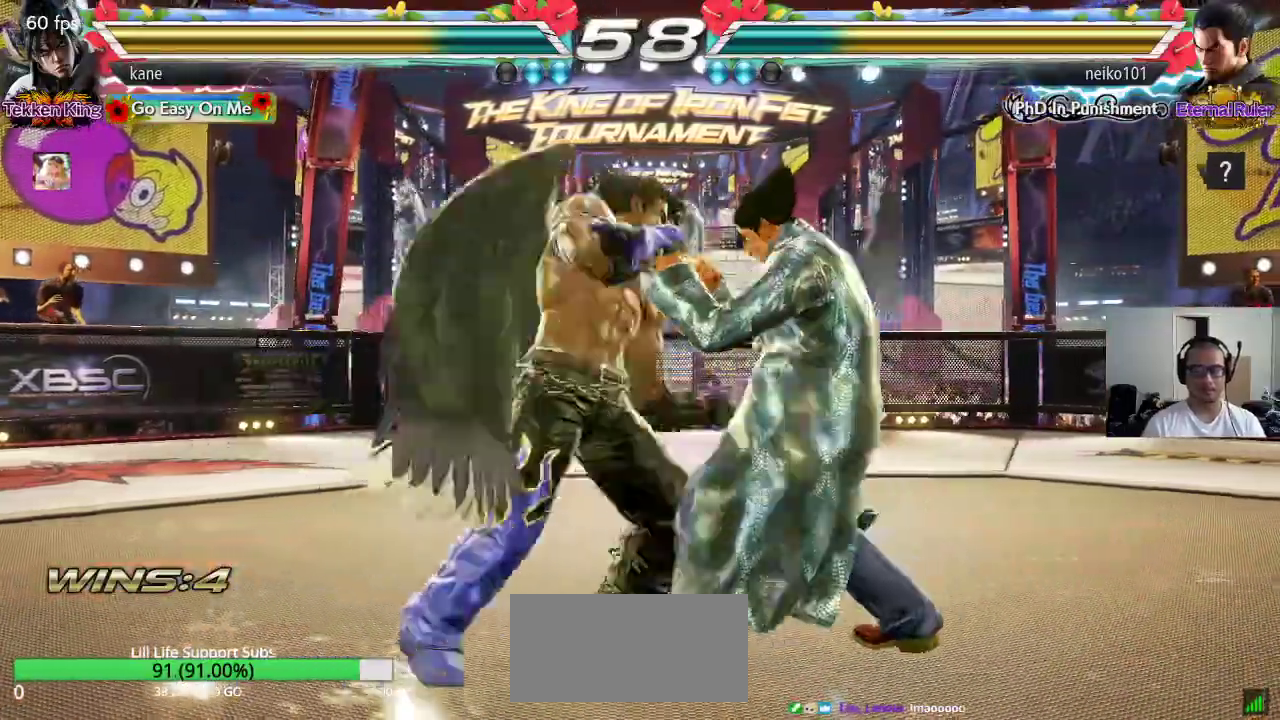
{"buttons": [], "left_stick": "left", "events": [[367, "left_stick", "left"], [450, "left_stick", "center"], [500, "left_stick", "left"]]}
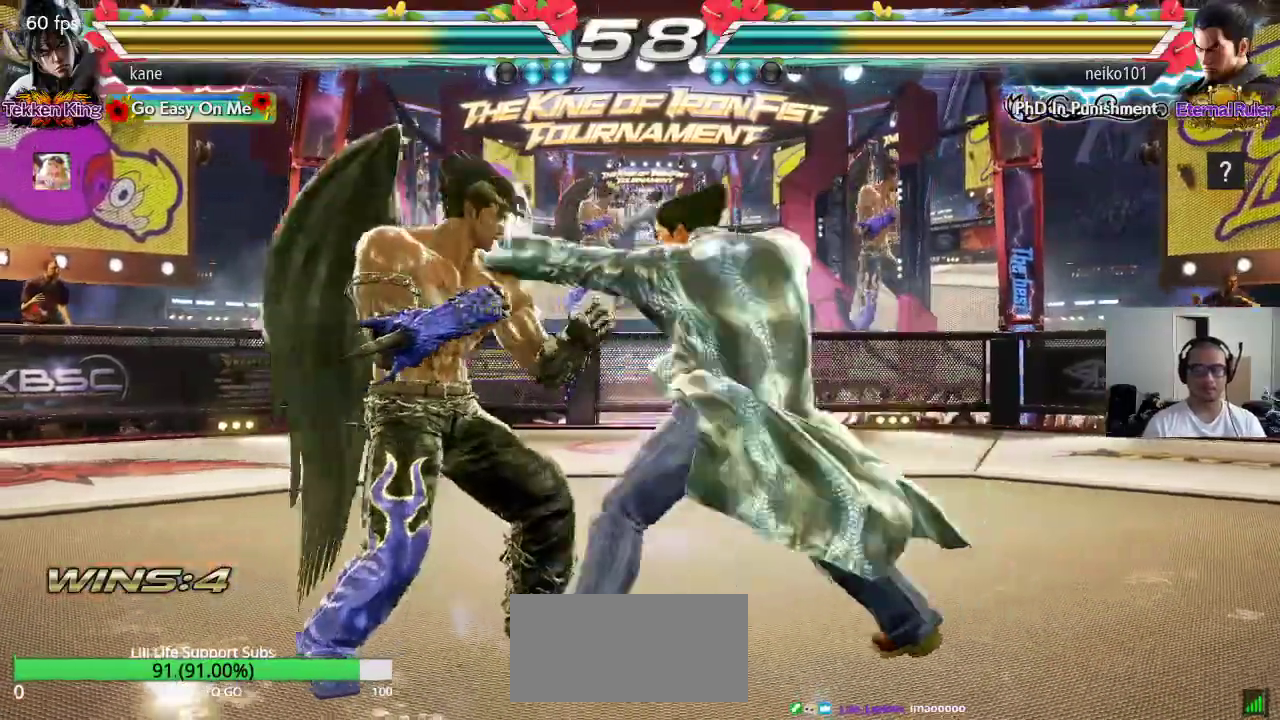
{"buttons": [], "left_stick": "center", "events": [[350, "left_stick", "center"], [400, "left_stick", "left"], [483, "left_stick", "center"]]}
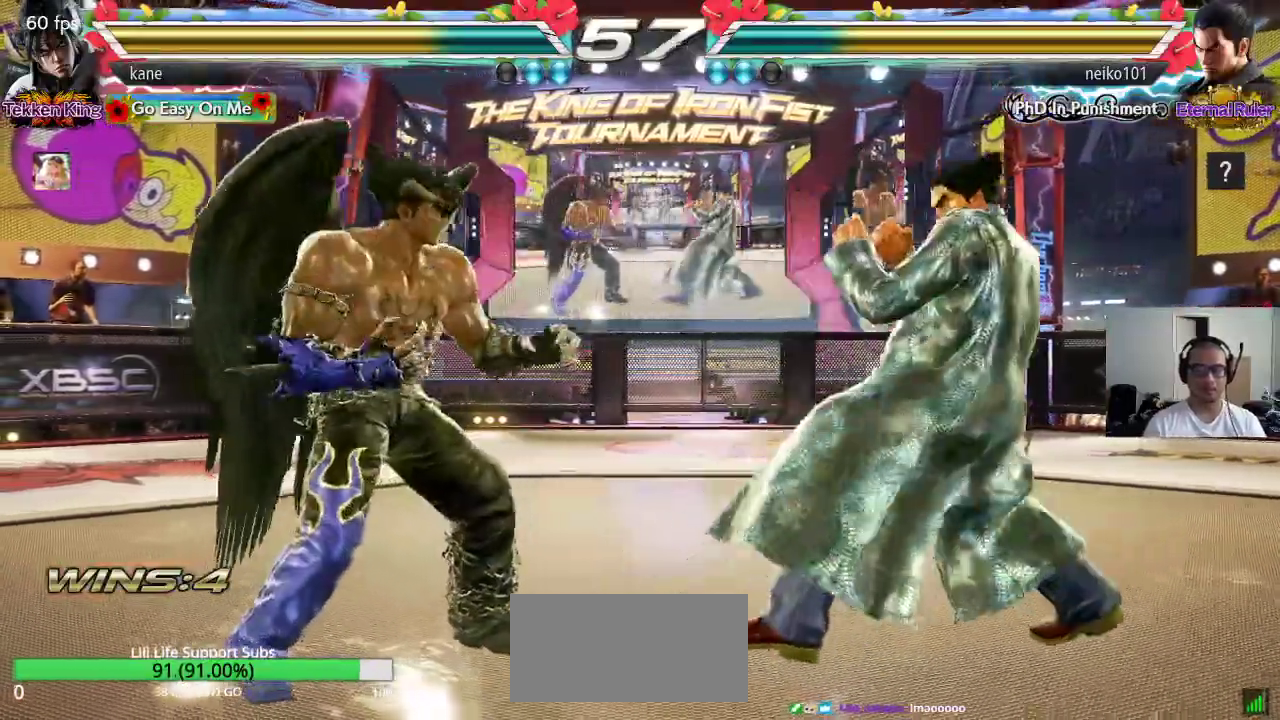
{"buttons": [], "left_stick": "center", "events": [[33, "left_stick", "left"], [283, "left_stick", "center"], [350, "left_stick", "left"], [483, "left_stick", "center"]]}
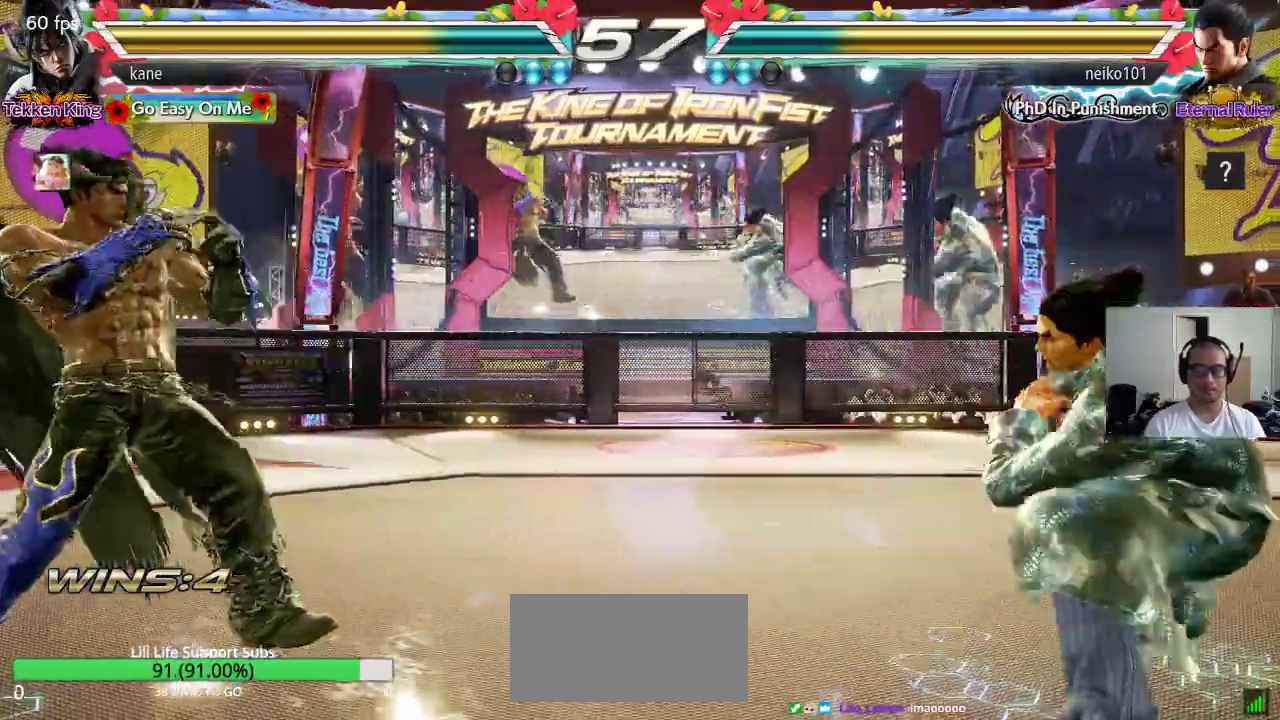
{"buttons": [], "left_stick": "down", "events": [[17, "left_stick", "down"], [83, "left_stick", "center"], [150, "left_stick", "right"], [217, "left_stick", "center"], [283, "left_stick", "right"], [367, "left_stick", "center"], [417, "left_stick", "down"]]}
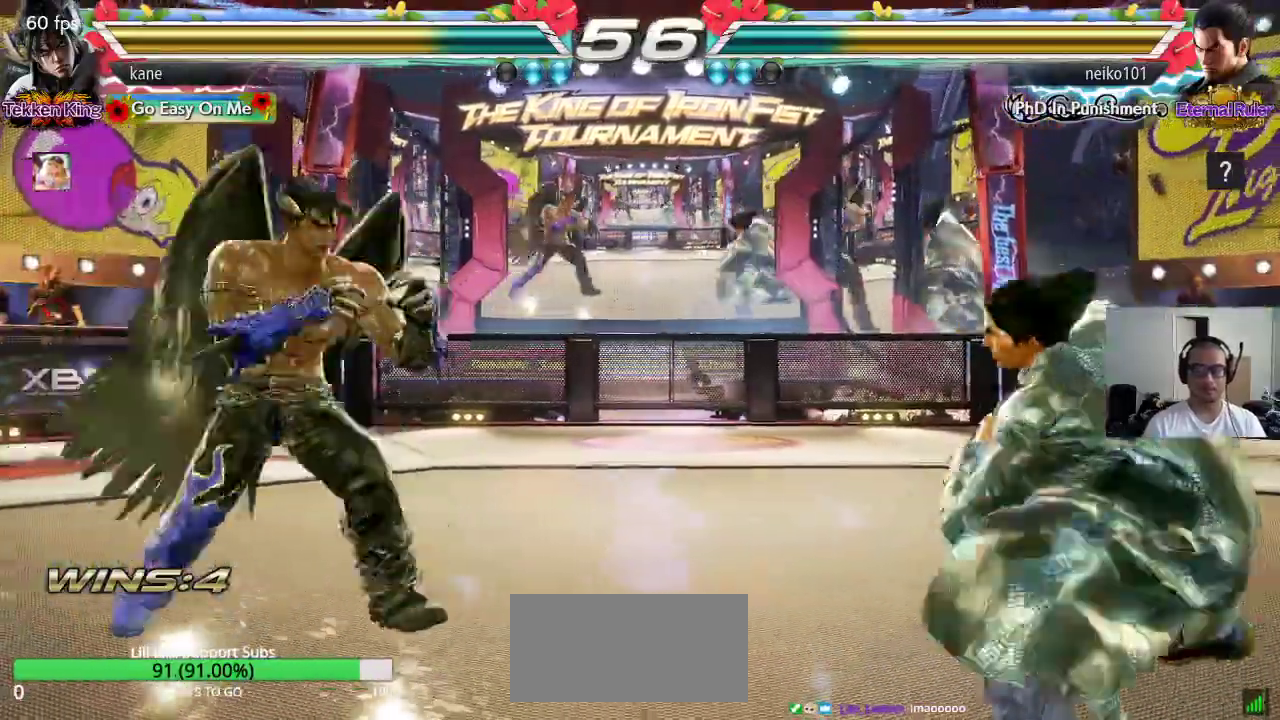
{"buttons": [], "left_stick": "center", "events": [[67, "left_stick", "left"], [200, "left_stick", "center"], [250, "left_stick", "left"], [350, "left_stick", "center"], [417, "left_stick", "down"], [500, "left_stick", "center"]]}
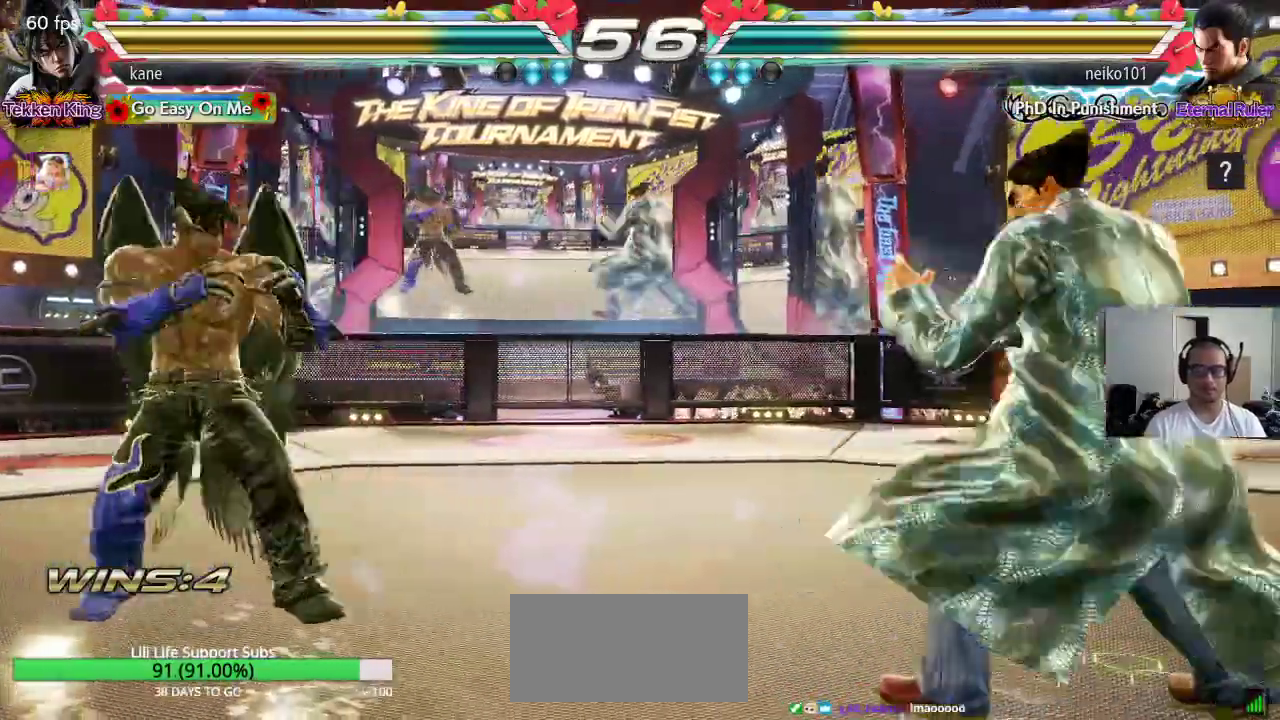
{"buttons": [], "left_stick": "left", "events": [[150, "left_stick", "right"], [200, "left_stick", "center"], [267, "left_stick", "right"], [417, "left_stick", "center"], [467, "left_stick", "left"]]}
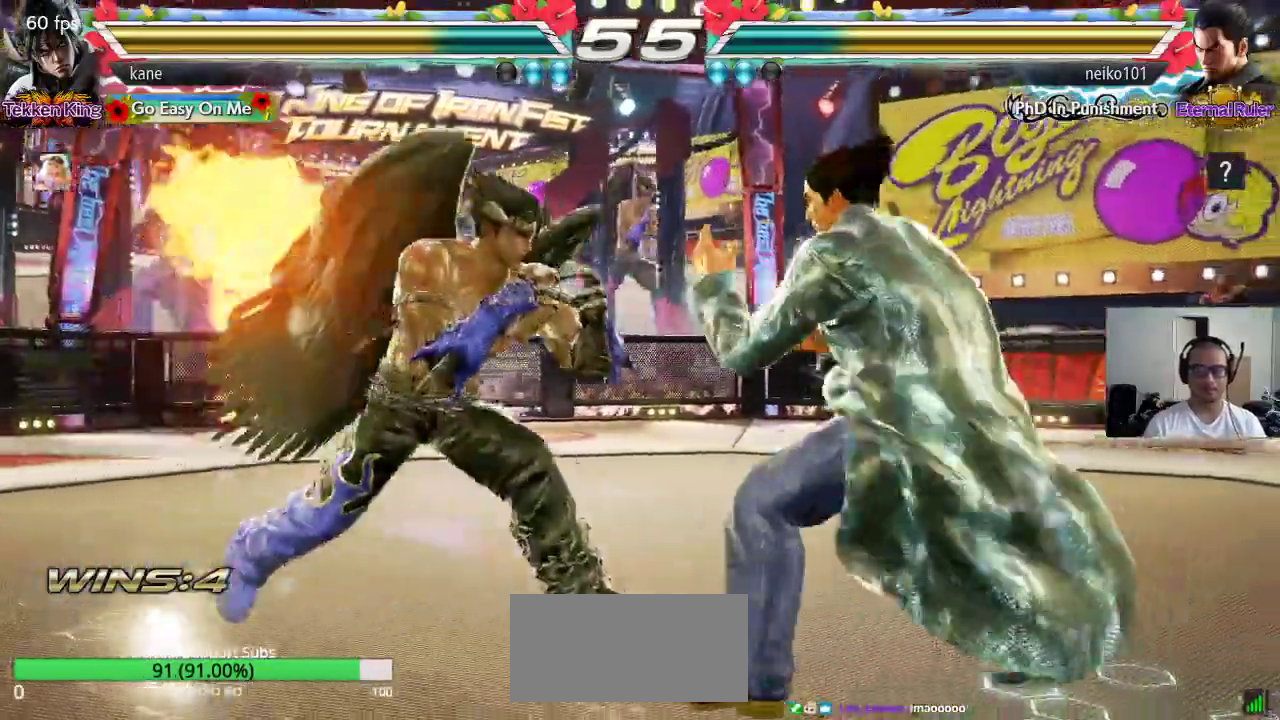
{"buttons": ["SQUARE"], "left_stick": "center", "events": [[400, "left_stick", "center"], [500, "SQUARE", "down"]]}
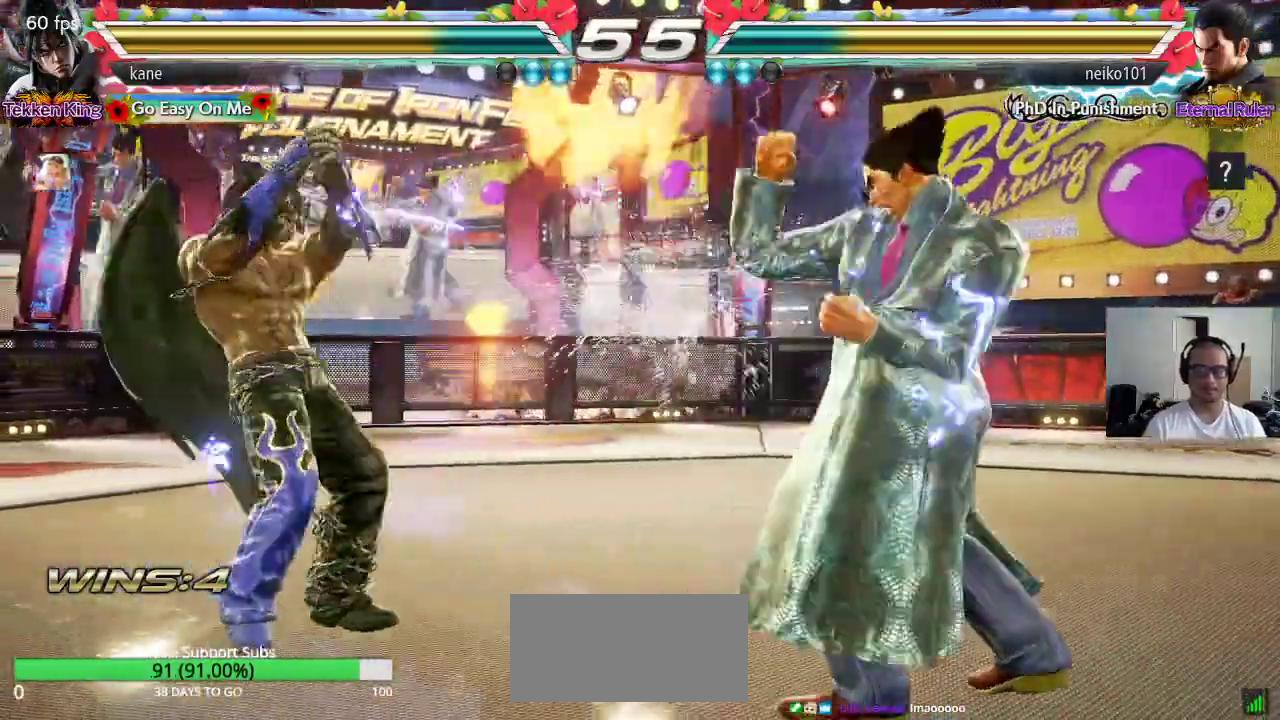
{"buttons": [], "left_stick": "center", "events": [[33, "SQUARE", "up"], [200, "left_stick", "up"], [283, "left_stick", "center"], [433, "left_stick", "left"], [483, "left_stick", "center"]]}
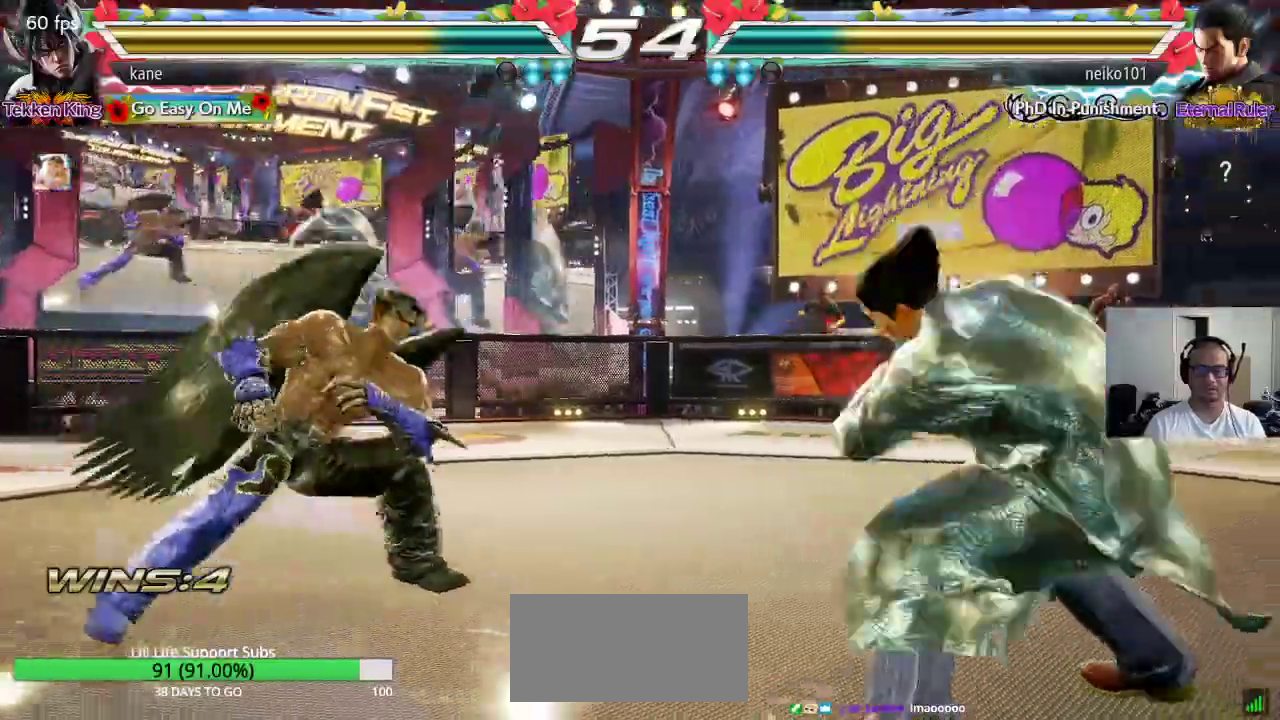
{"buttons": [], "left_stick": "left", "events": [[67, "left_stick", "left"], [150, "left_stick", "center"], [333, "left_stick", "right"], [400, "left_stick", "center"], [467, "left_stick", "left"]]}
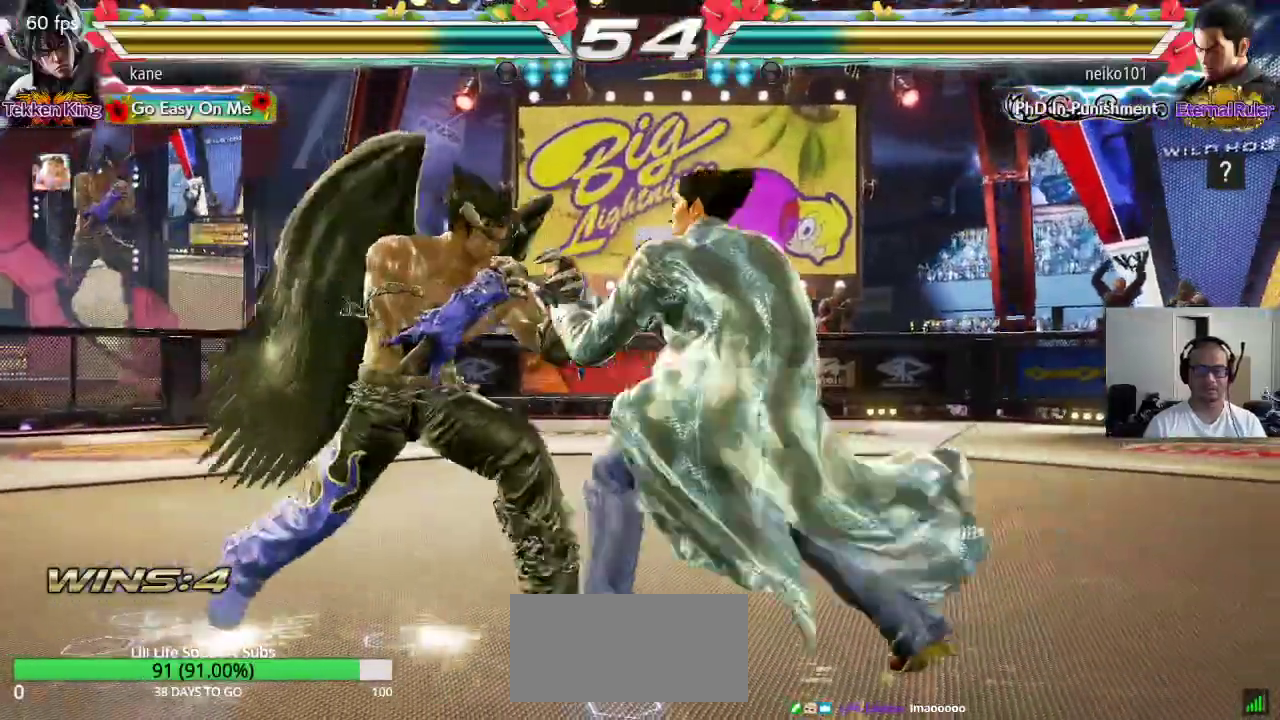
{"buttons": [], "left_stick": "center", "events": [[500, "left_stick", "center"]]}
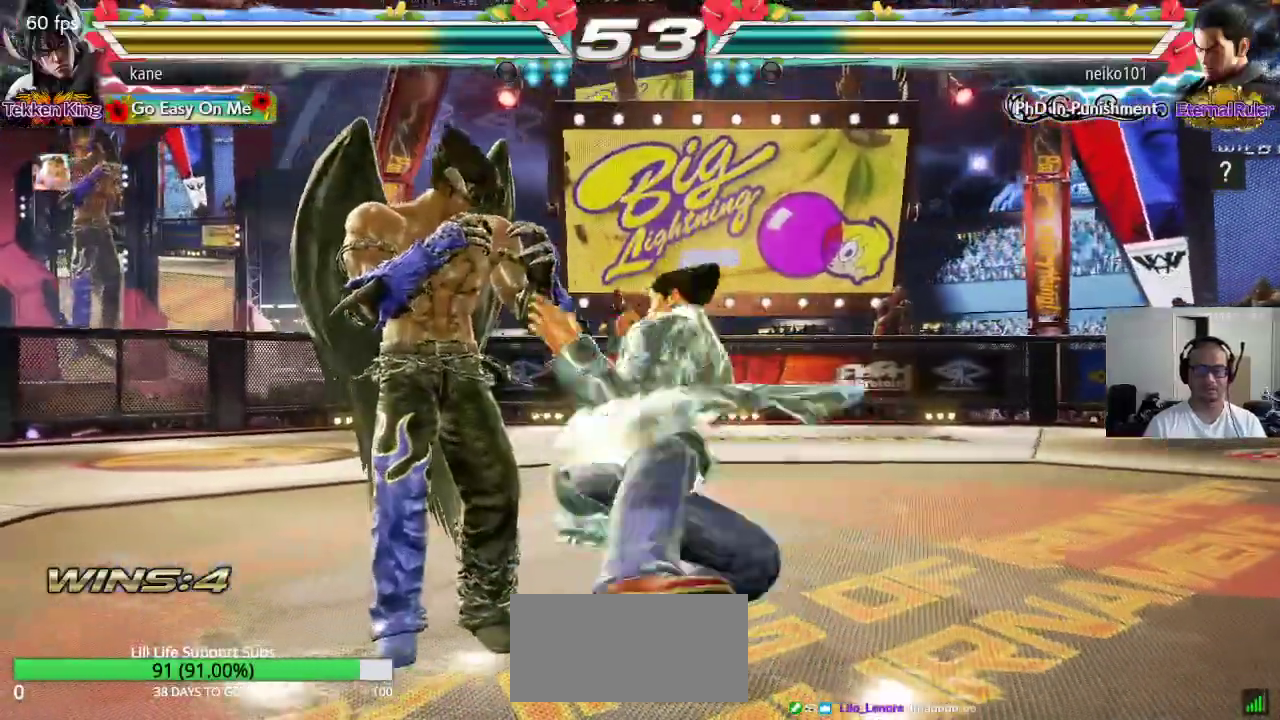
{"buttons": [], "left_stick": "center", "events": [[33, "left_stick", "left"], [317, "left_stick", "center"]]}
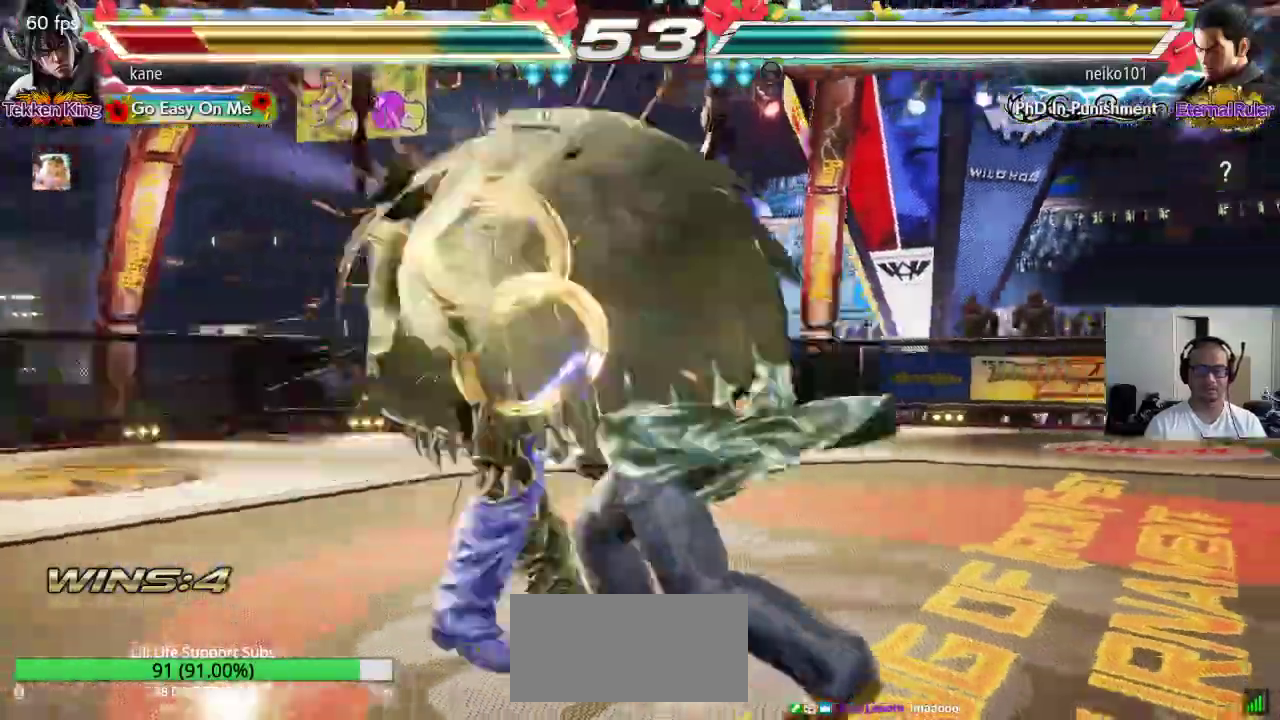
{"buttons": [], "left_stick": "center", "events": []}
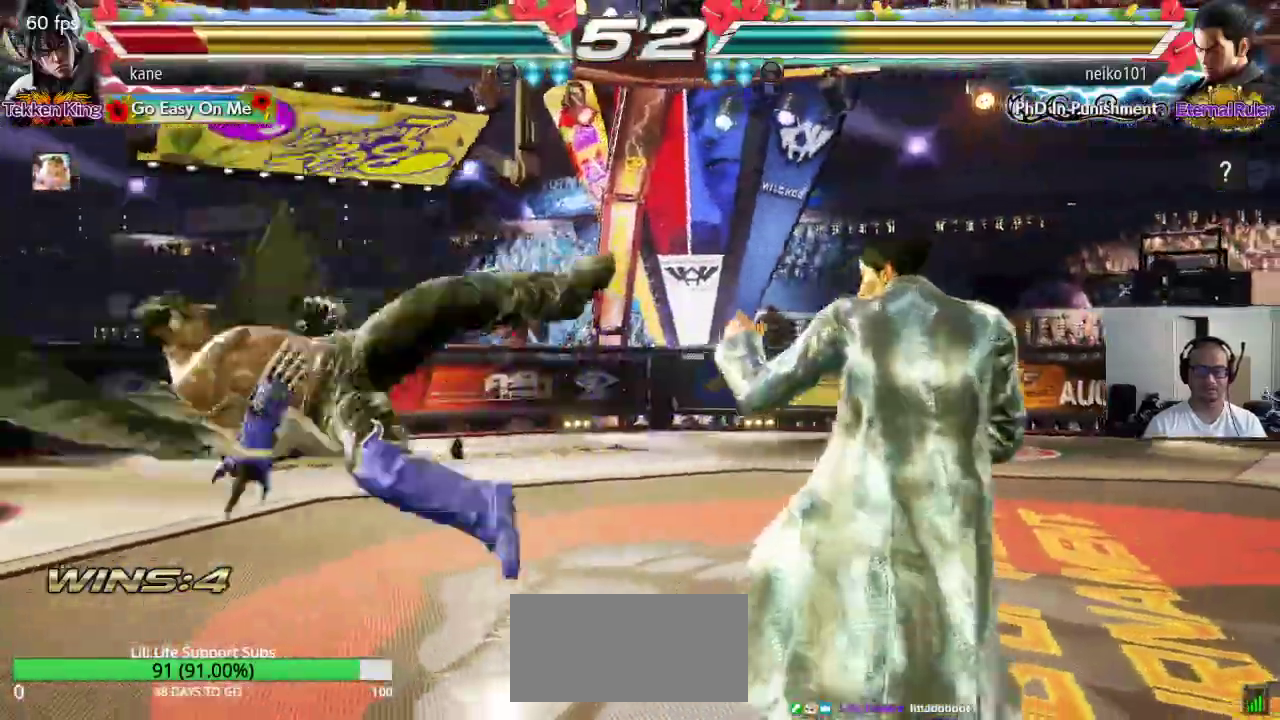
{"buttons": [], "left_stick": "center", "events": [[317, "CIRCLE", "down"], [317, "CROSS", "down"], [367, "CROSS", "up"], [383, "CIRCLE", "up"], [417, "CIRCLE", "down"], [433, "CROSS", "down"], [450, "CIRCLE", "up"], [450, "CROSS", "up"]]}
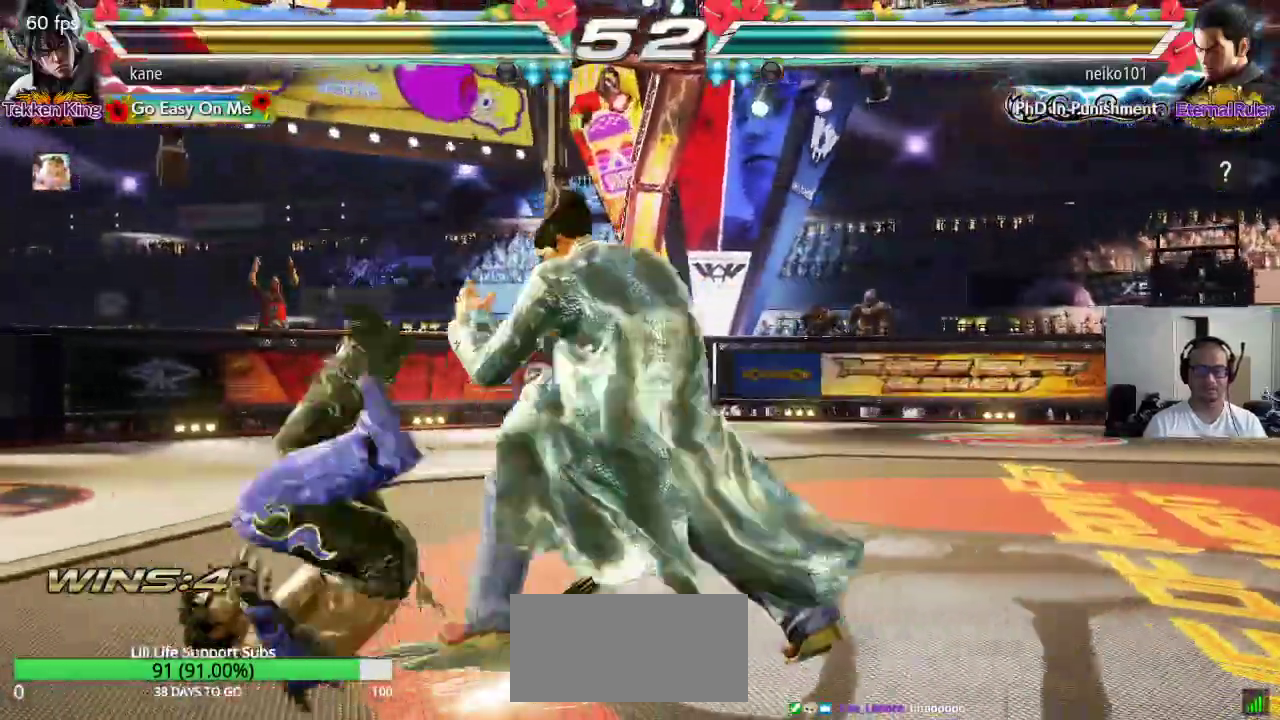
{"buttons": [], "left_stick": "center", "events": []}
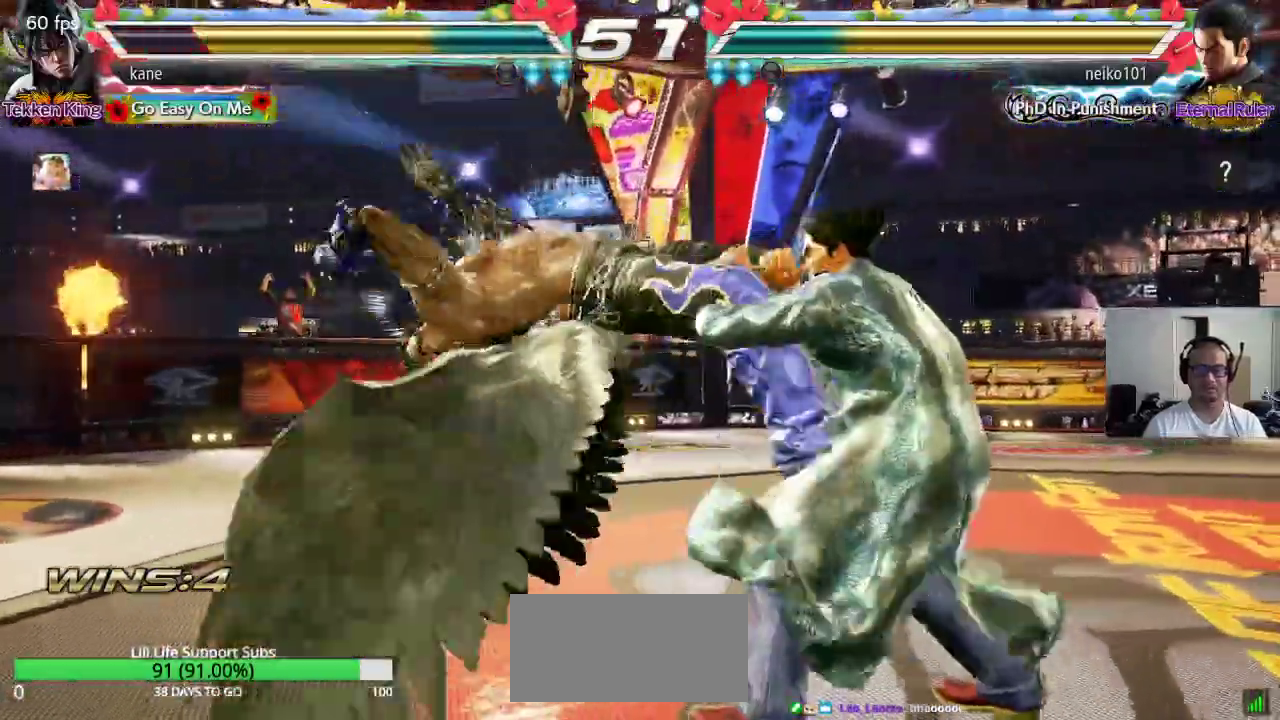
{"buttons": [], "left_stick": "left", "events": [[150, "left_stick", "left"]]}
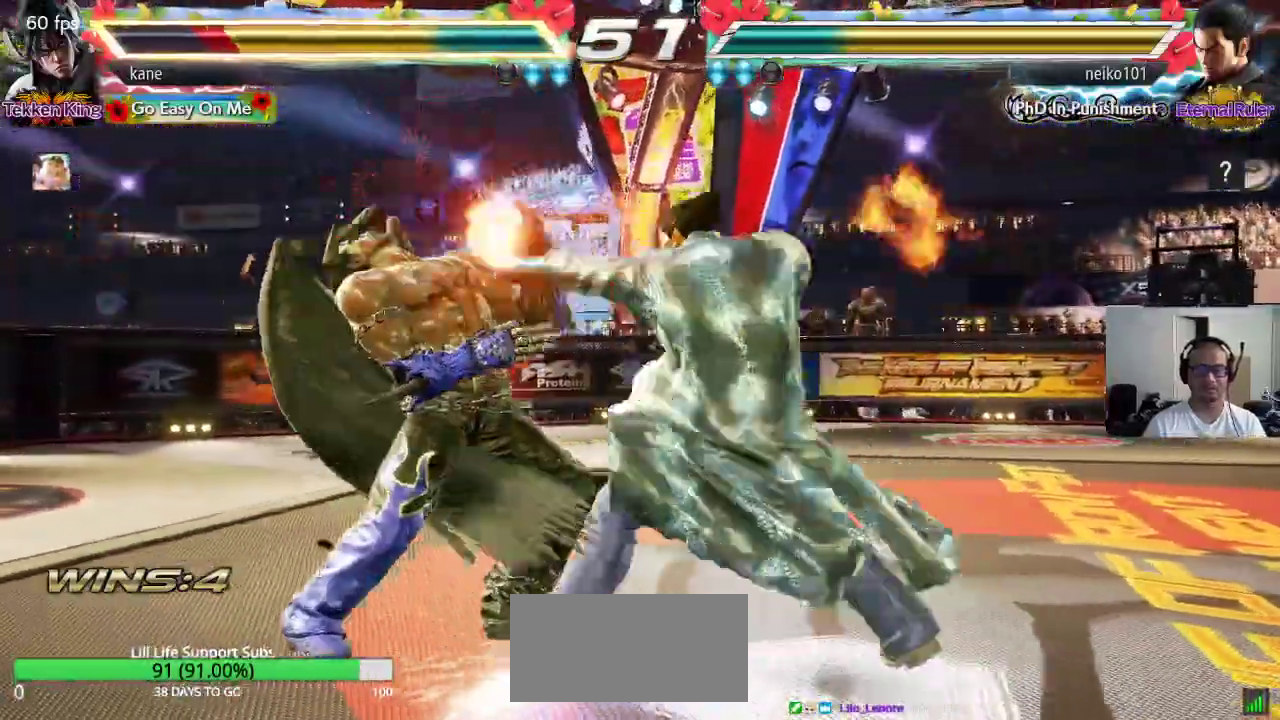
{"buttons": [], "left_stick": "center", "events": [[350, "left_stick", "center"]]}
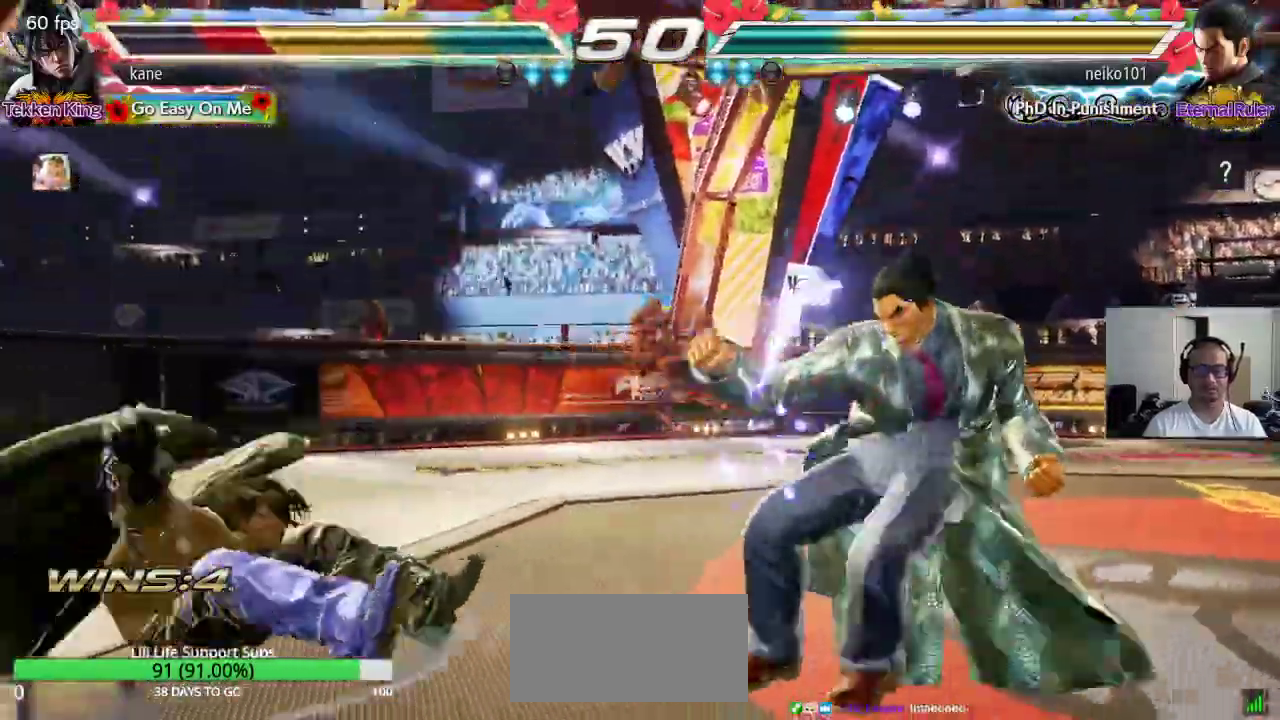
{"buttons": [], "left_stick": "center", "events": []}
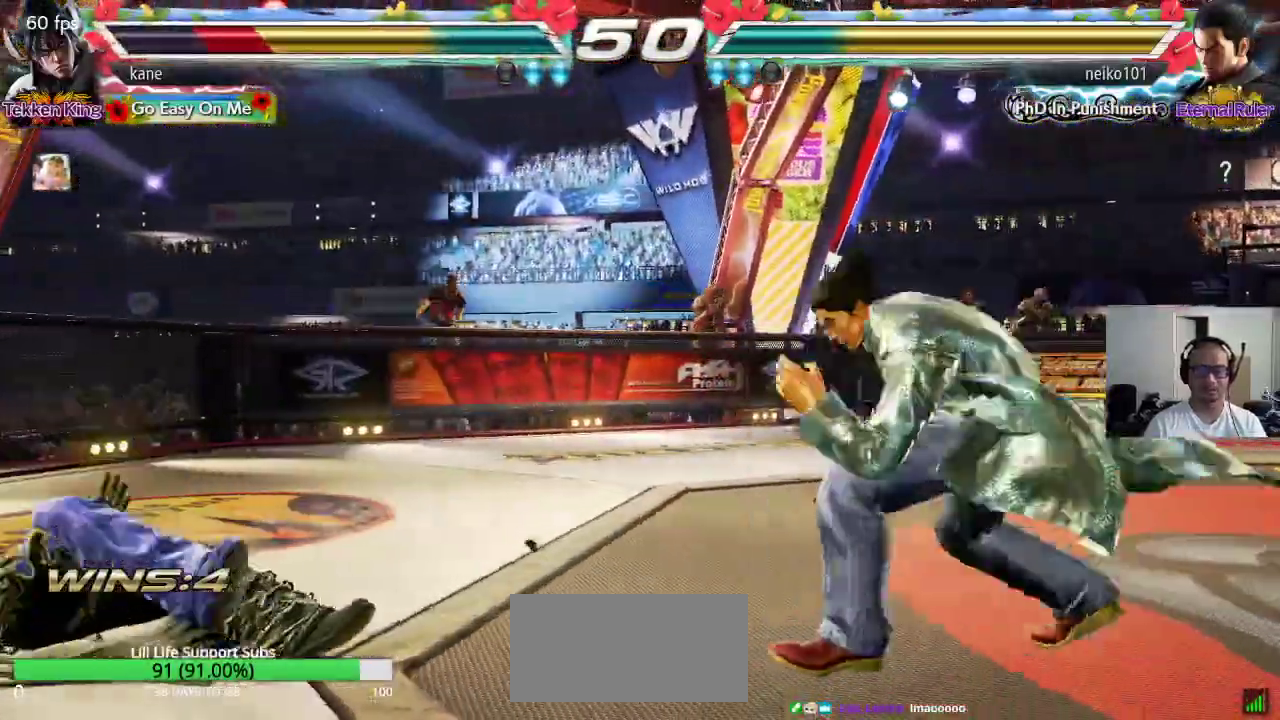
{"buttons": [], "left_stick": "center", "events": []}
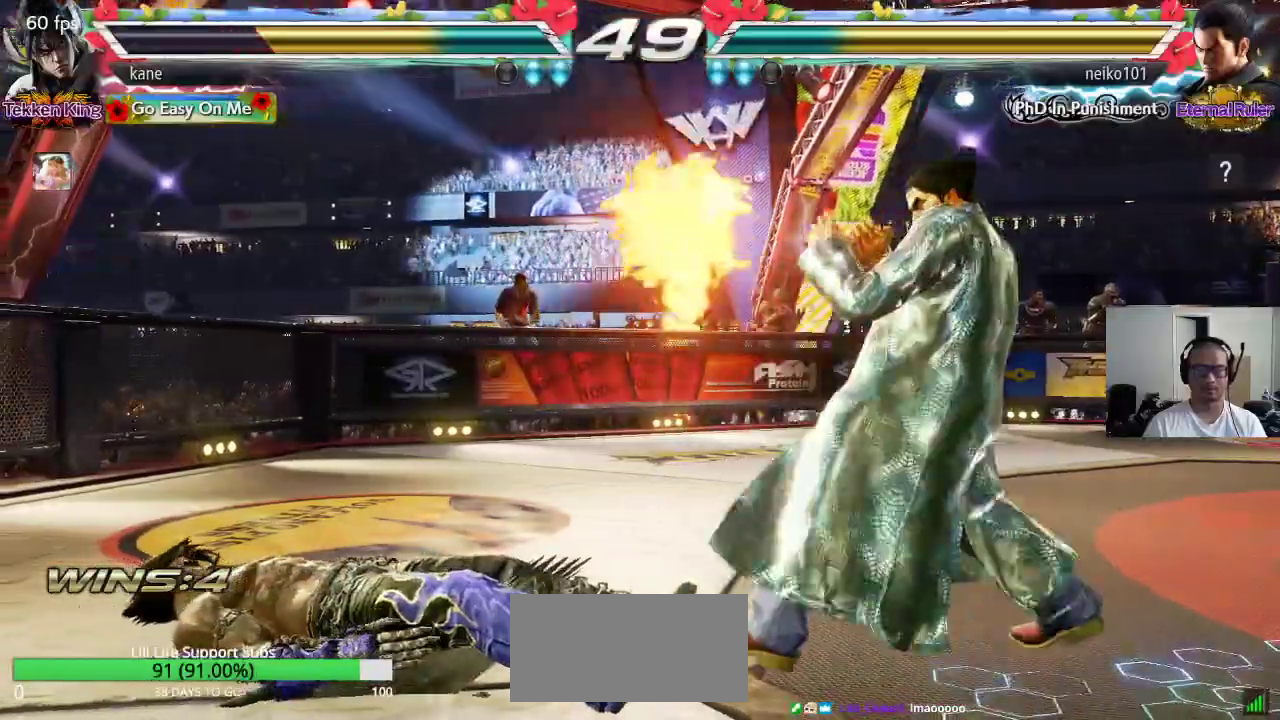
{"buttons": [], "left_stick": "left", "events": [[50, "left_stick", "up"], [117, "TRIANGLE", "down"], [183, "TRIANGLE", "up"], [183, "left_stick", "center"], [450, "left_stick", "left"]]}
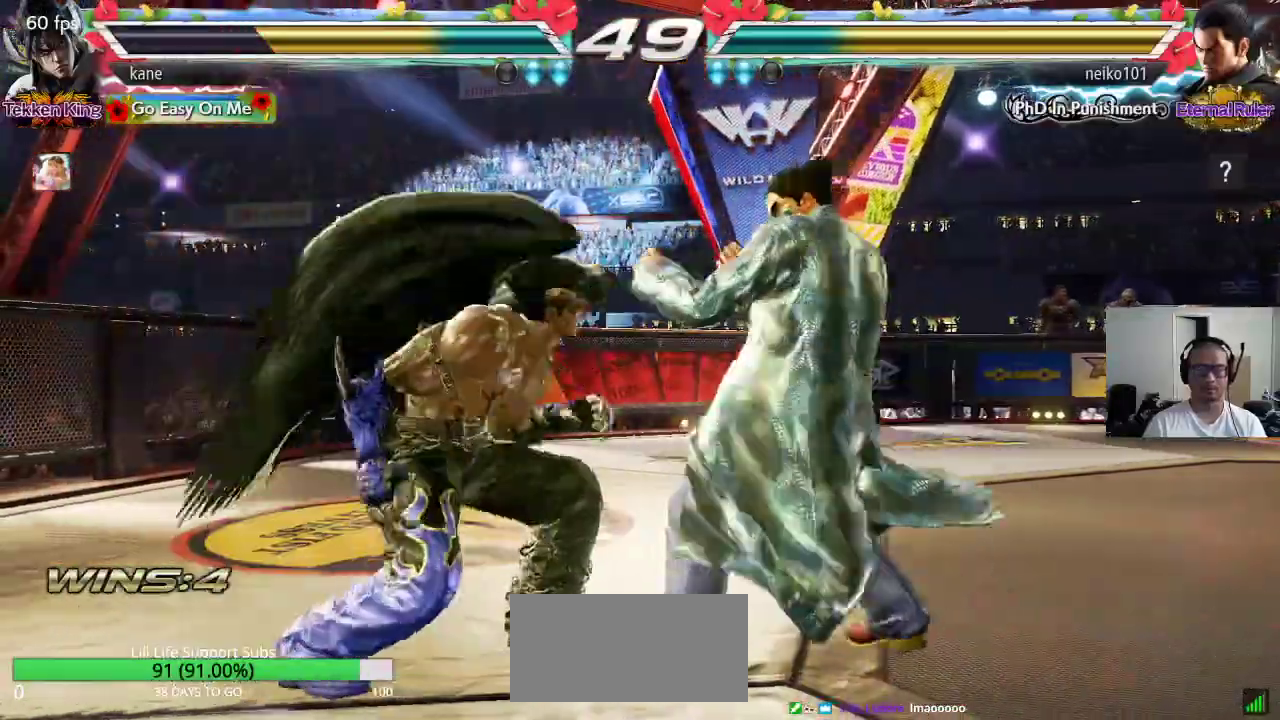
{"buttons": [], "left_stick": "left", "events": [[167, "left_stick", "center"], [217, "left_stick", "left"], [283, "left_stick", "center"], [350, "left_stick", "left"]]}
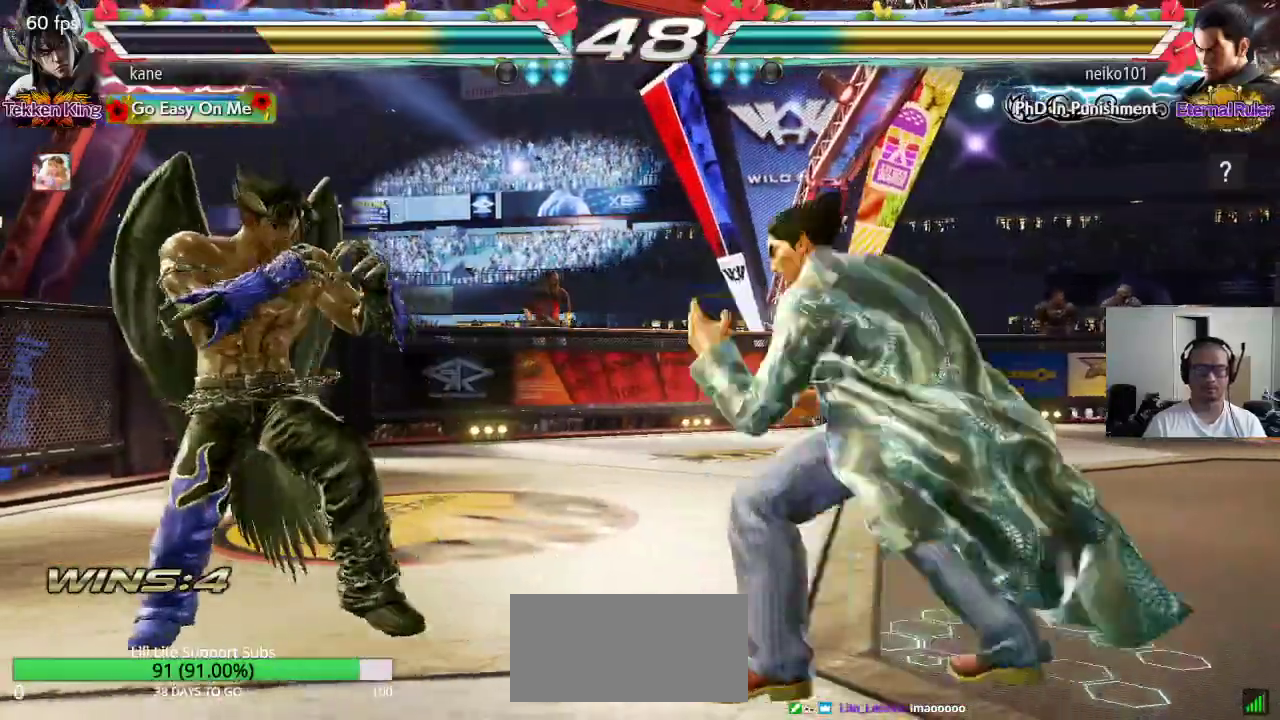
{"buttons": [], "left_stick": "center", "events": [[17, "left_stick", "center"], [67, "left_stick", "right"], [167, "TRIANGLE", "down"], [167, "left_stick", "down-right"], [200, "TRIANGLE", "up"], [267, "left_stick", "center"]]}
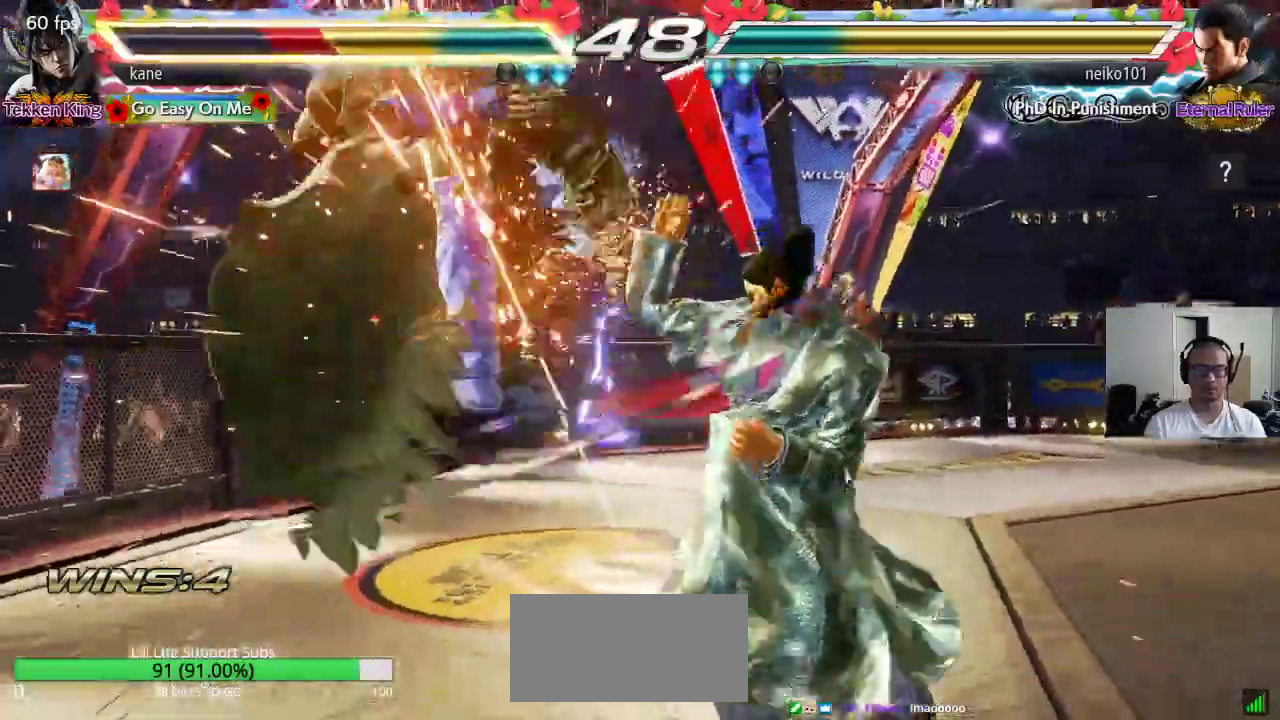
{"buttons": ["SQUARE"], "left_stick": "center", "events": [[350, "SQUARE", "down"], [400, "TRIANGLE", "down"], [417, "SQUARE", "up"], [483, "SQUARE", "down"], [483, "TRIANGLE", "up"]]}
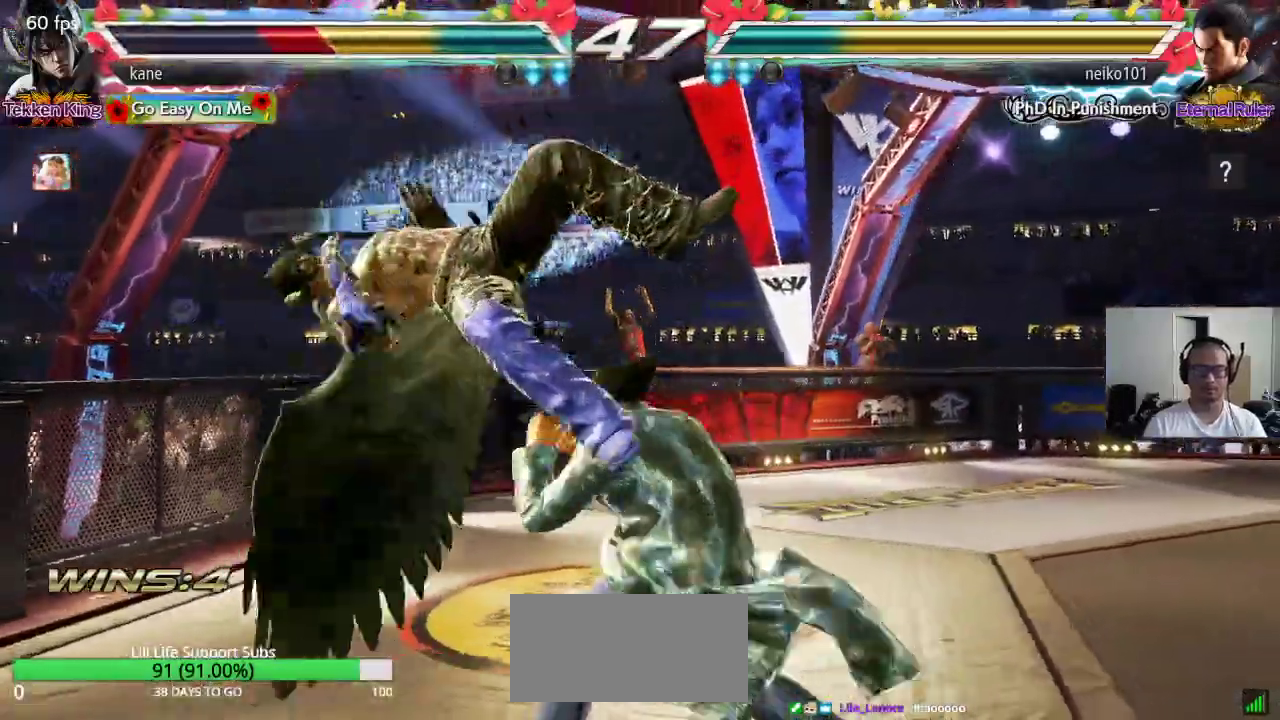
{"buttons": ["SQUARE"], "left_stick": "center", "events": [[67, "TRIANGLE", "down"], [100, "SQUARE", "up"], [183, "TRIANGLE", "up"], [450, "SQUARE", "down"]]}
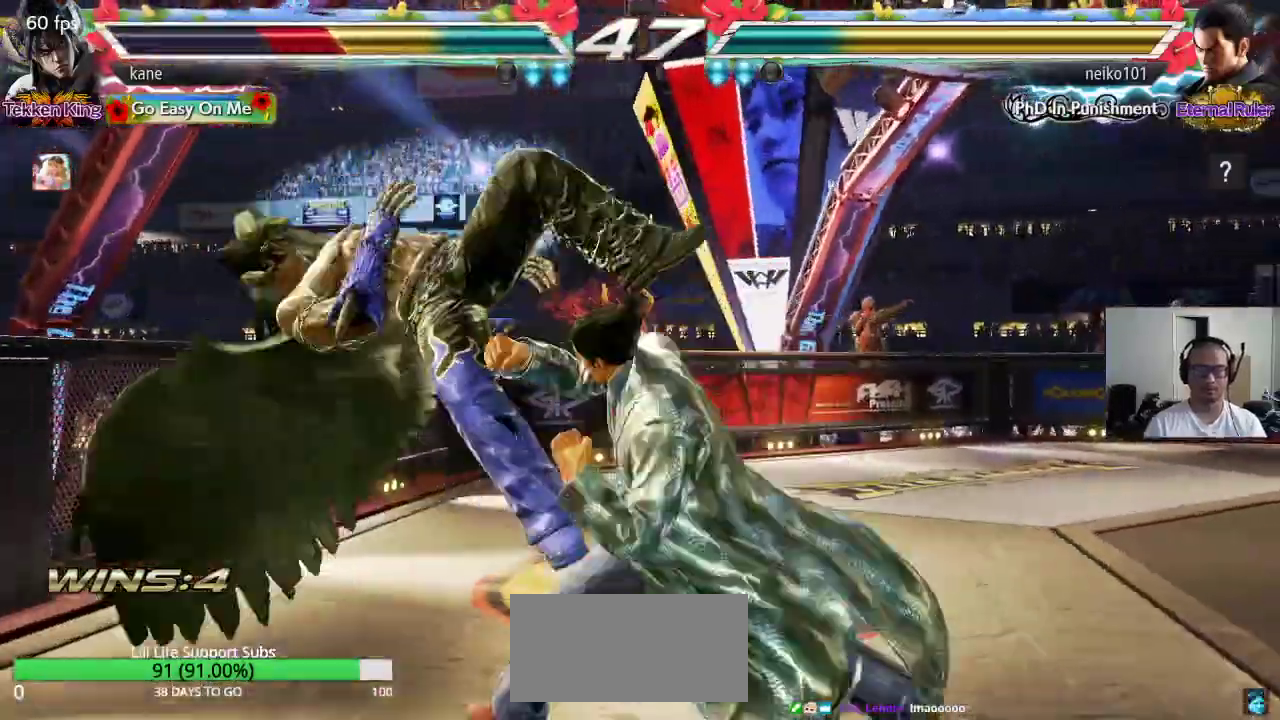
{"buttons": ["SQUARE"], "left_stick": "center", "events": [[17, "SQUARE", "up"], [17, "TRIANGLE", "down"], [83, "TRIANGLE", "up"], [117, "SQUARE", "down"], [183, "TRIANGLE", "down"], [200, "SQUARE", "up"], [283, "TRIANGLE", "up"], [400, "TRIANGLE", "down"], [467, "TRIANGLE", "up"], [500, "SQUARE", "down"]]}
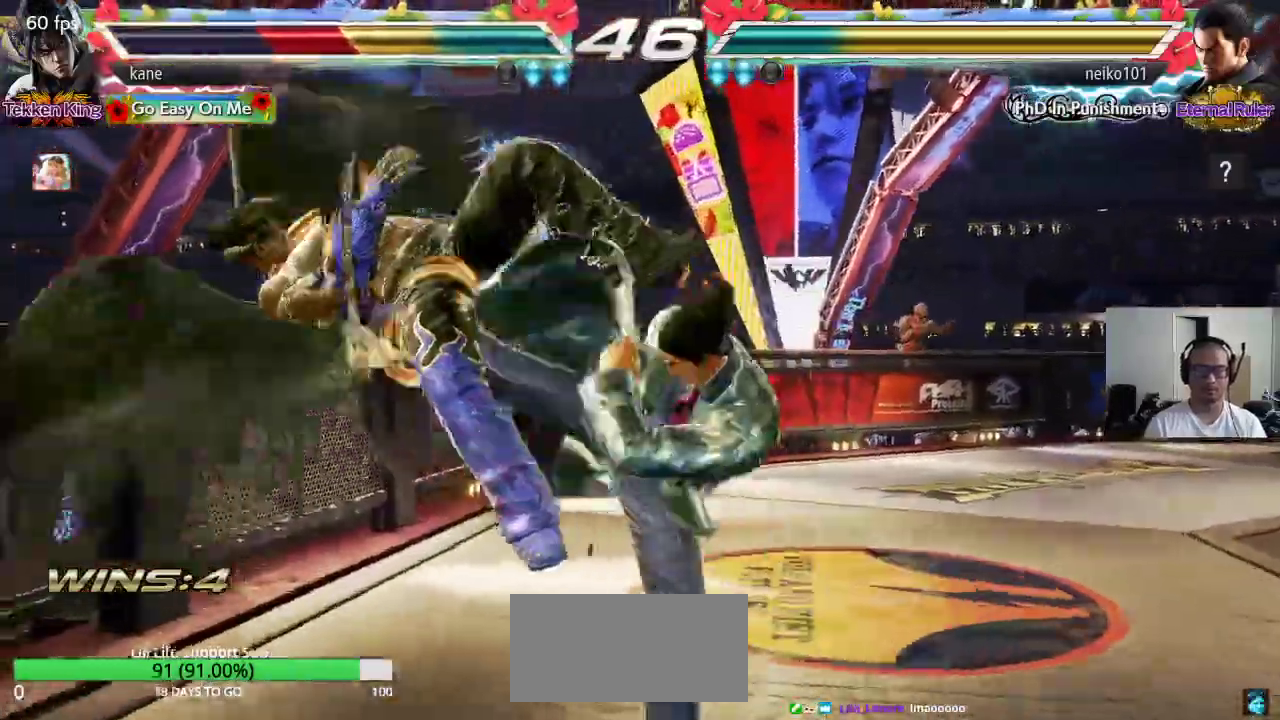
{"buttons": [], "left_stick": "center", "events": [[67, "TRIANGLE", "down"], [100, "SQUARE", "up"], [200, "TRIANGLE", "up"]]}